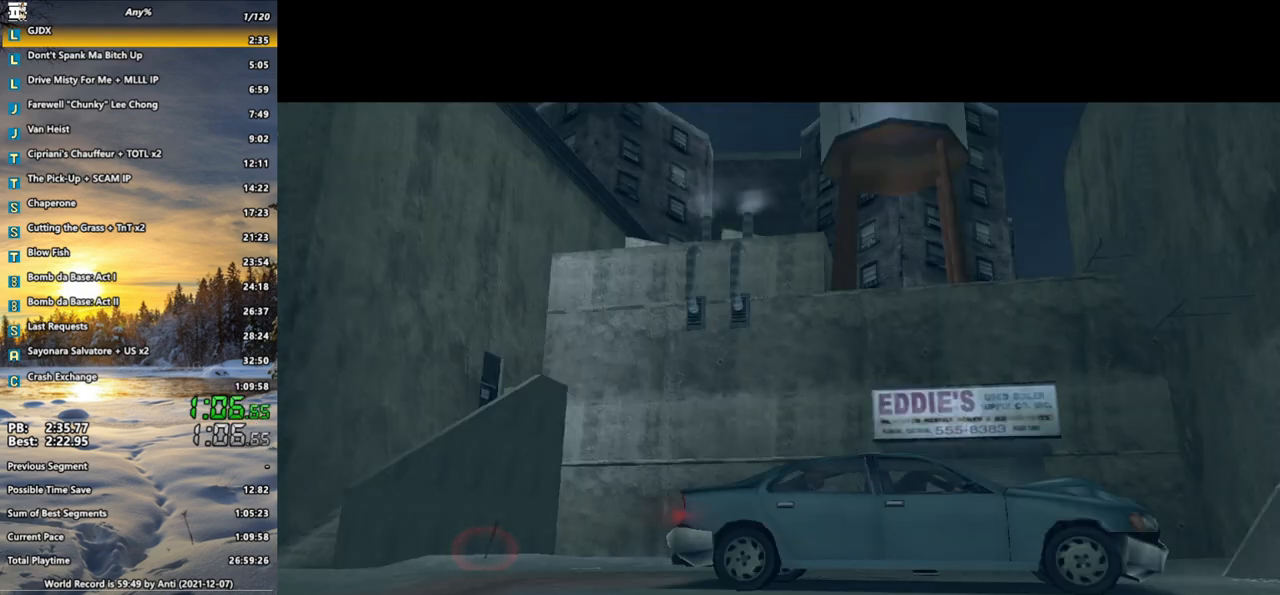
Gameplay with keyboard and mouse; each line is a JSON object with the keys and mouse buttons held at the frame after it. "events" lists presses ("down") and releases ("up") of ".", "/", "0", "1", "2", "3", "4", "5", "6", "7", "8", "9", "a", "alt_l", "alt_r", "b", "backspace", "c", "caps_lock", "comma", "ctrl", "d", "down", "e", "escape", "f", "f1", "f2", "f3", "g", "h", "i", "j", "k", "l", "lbracket", "left", "m", "n", "o", "p", "q", "quote", "r", "rbracket", "return", "right", "s", "semicolon", "shift_l", "shift_r", "space", "super", "t", "tab", "u", "up", "v", "w", "x", "y", "z", "mouse_left", "mouse_wheel" and "mouse_right" between this image and that frame as [ms after this image, input, new state], when the widget could be followed in between. "mouse_left", "mouse_wheel", "mouse_right" = the "left", "wheel", "right" buttons of the "mouse" list. No other keys are recorded. "wheel" means that the mouse wheel is clicked or scrolled. Not read: mouse_move other_keys.
{"keys": ["d", "w"], "mouse": [], "events": [[333, "d", "down"], [333, "w", "down"]]}
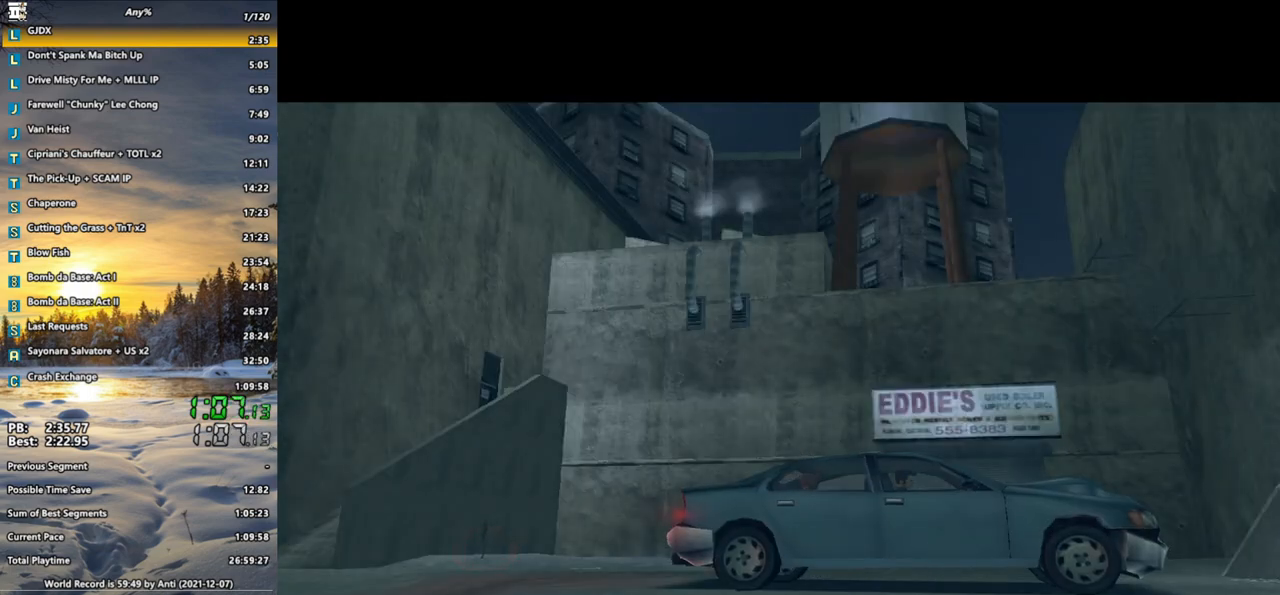
{"keys": ["d", "w"], "mouse": ["wheel"], "events": [[150, "mouse_wheel", "down"]]}
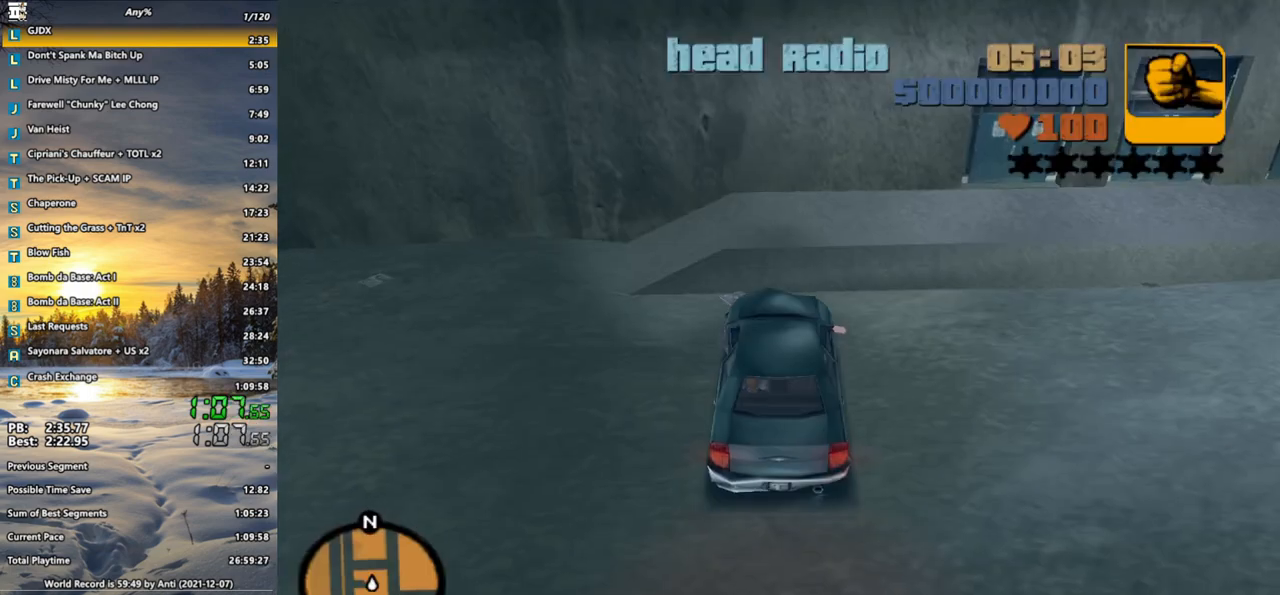
{"keys": ["d", "w"], "mouse": ["wheel"], "events": []}
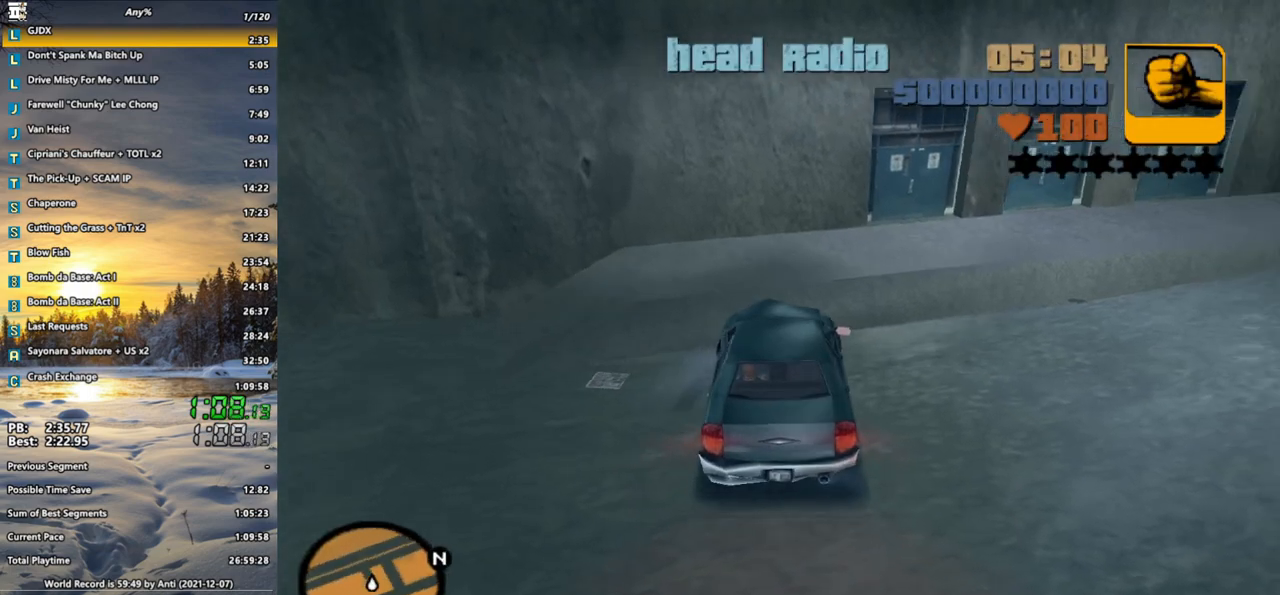
{"keys": ["d", "w"], "mouse": ["wheel"], "events": []}
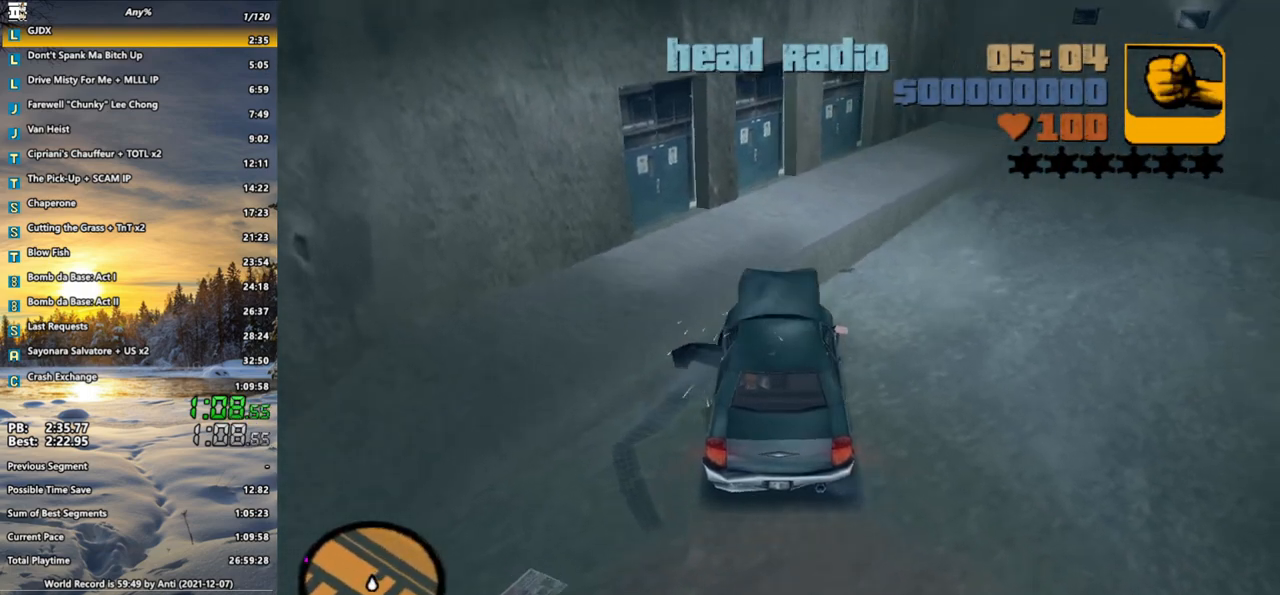
{"keys": ["d", "w"], "mouse": [], "events": [[250, "mouse_wheel", "up"], [300, "q", "down"], [383, "q", "up"]]}
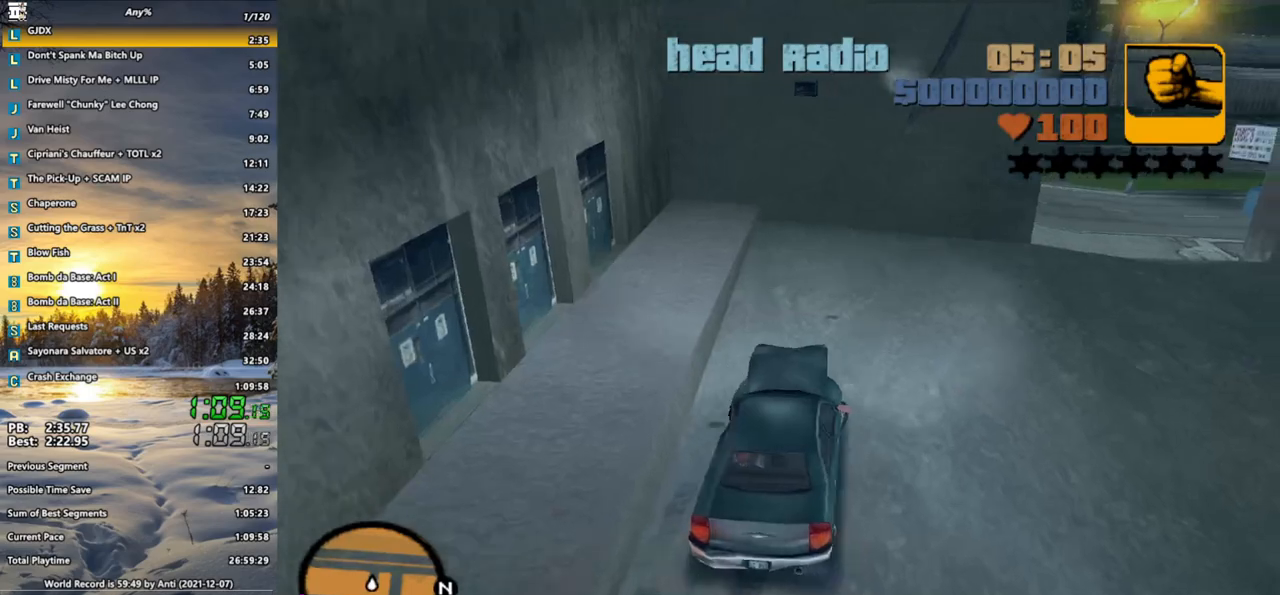
{"keys": ["w"], "mouse": [], "events": [[317, "d", "up"]]}
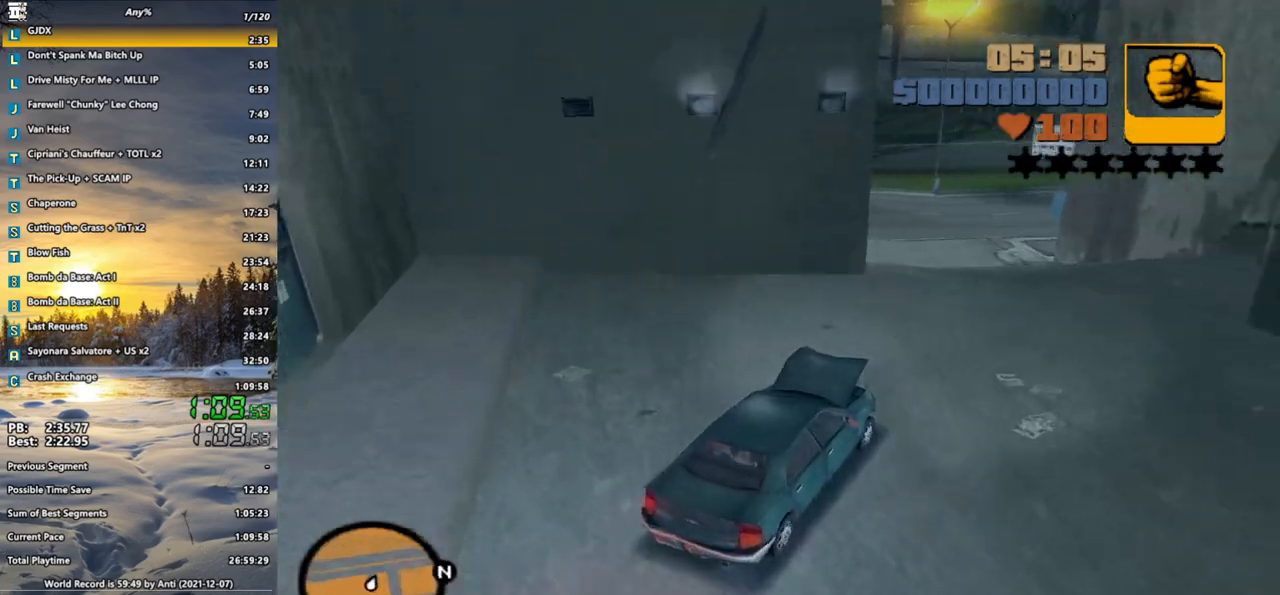
{"keys": ["w"], "mouse": [], "events": [[183, "a", "down"], [367, "a", "up"]]}
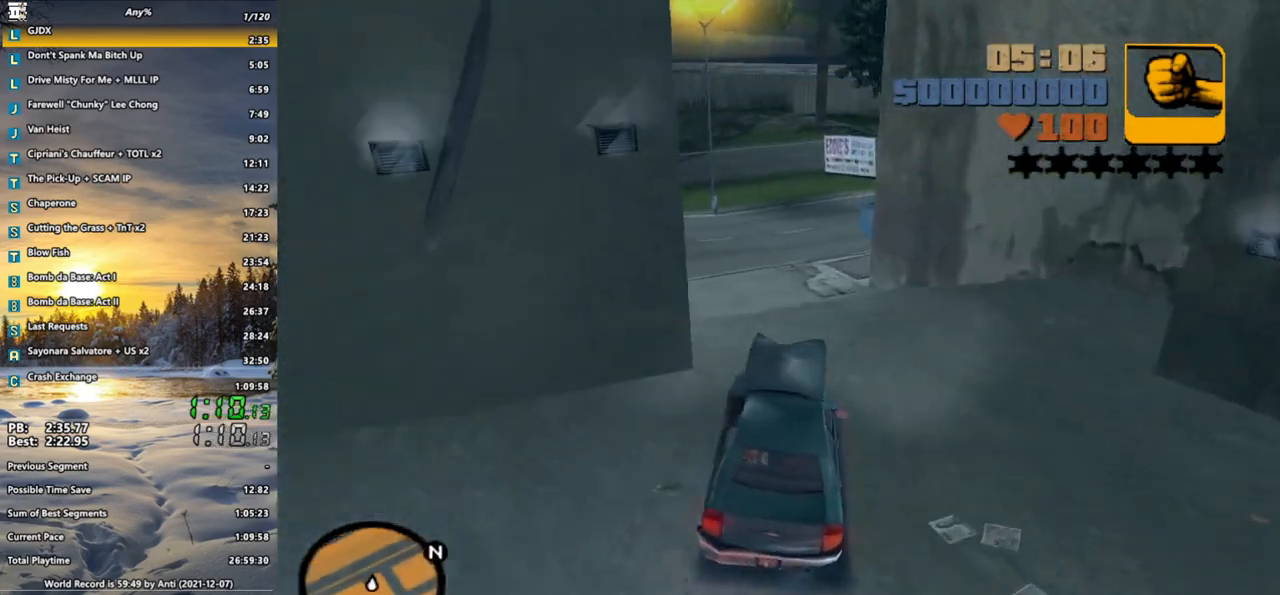
{"keys": ["w"], "mouse": [], "events": [[67, "a", "down"], [200, "a", "up"]]}
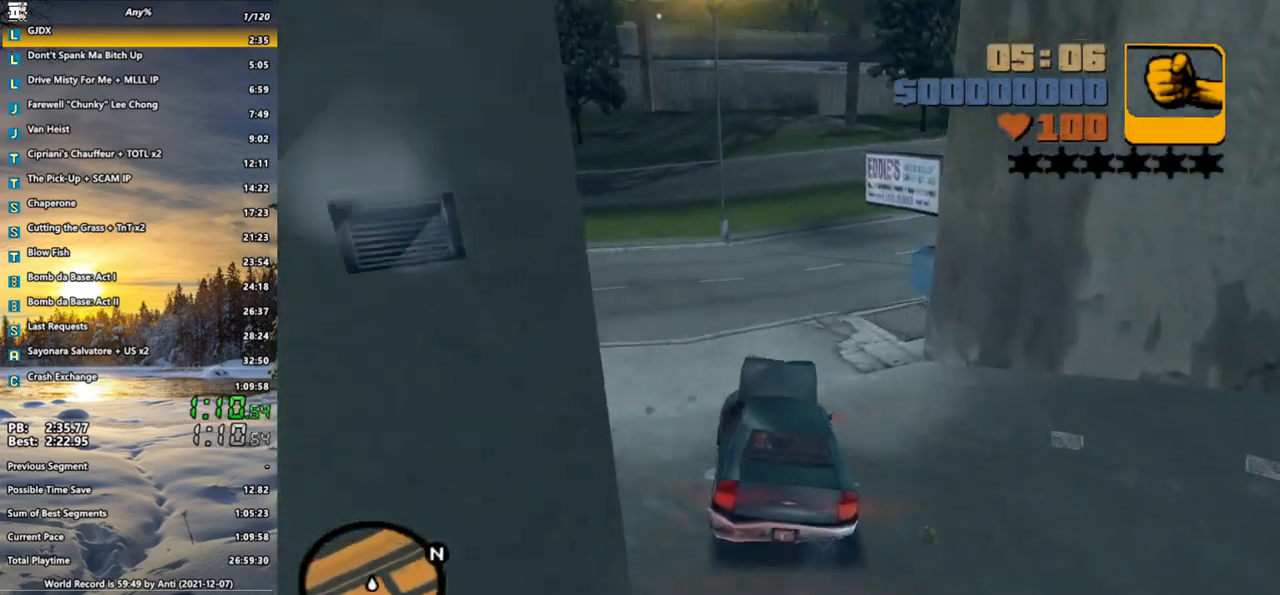
{"keys": ["d", "w"], "mouse": [], "events": [[33, "d", "down"]]}
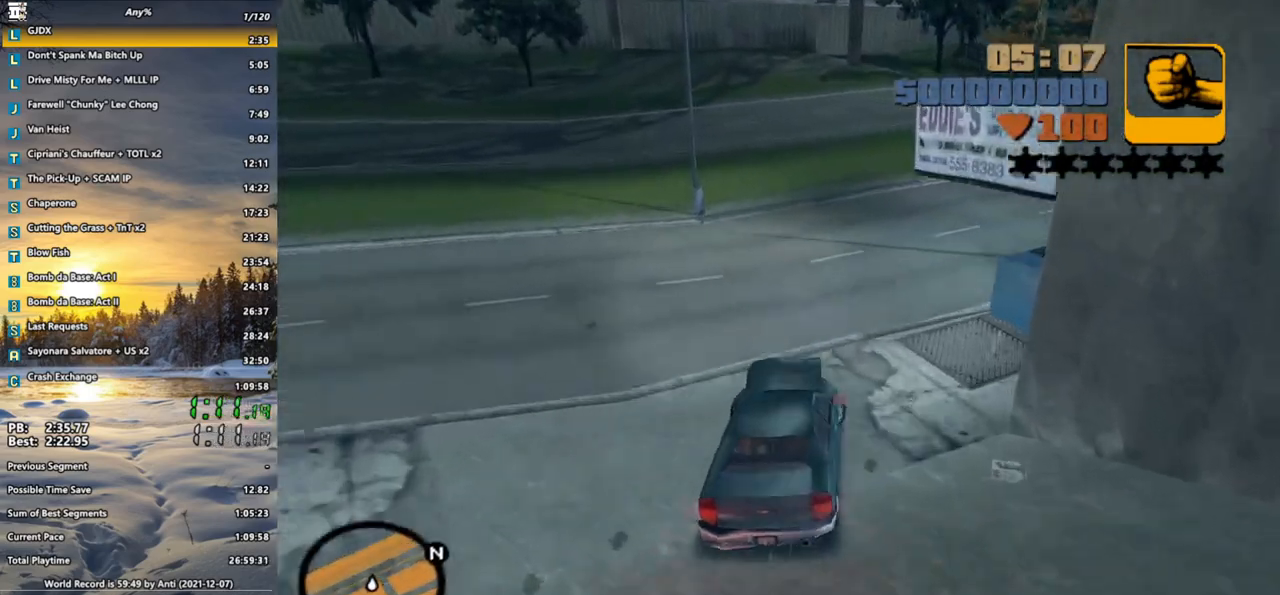
{"keys": ["d", "w"], "mouse": [], "events": [[283, "space", "down"], [417, "space", "up"]]}
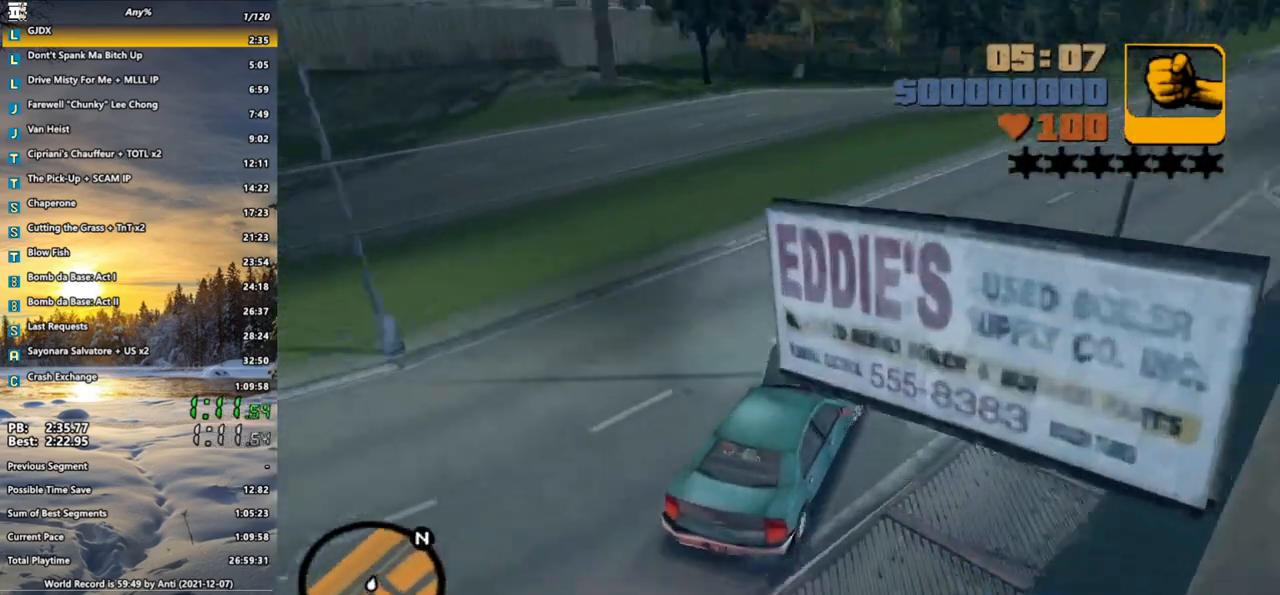
{"keys": ["d", "w"], "mouse": [], "events": []}
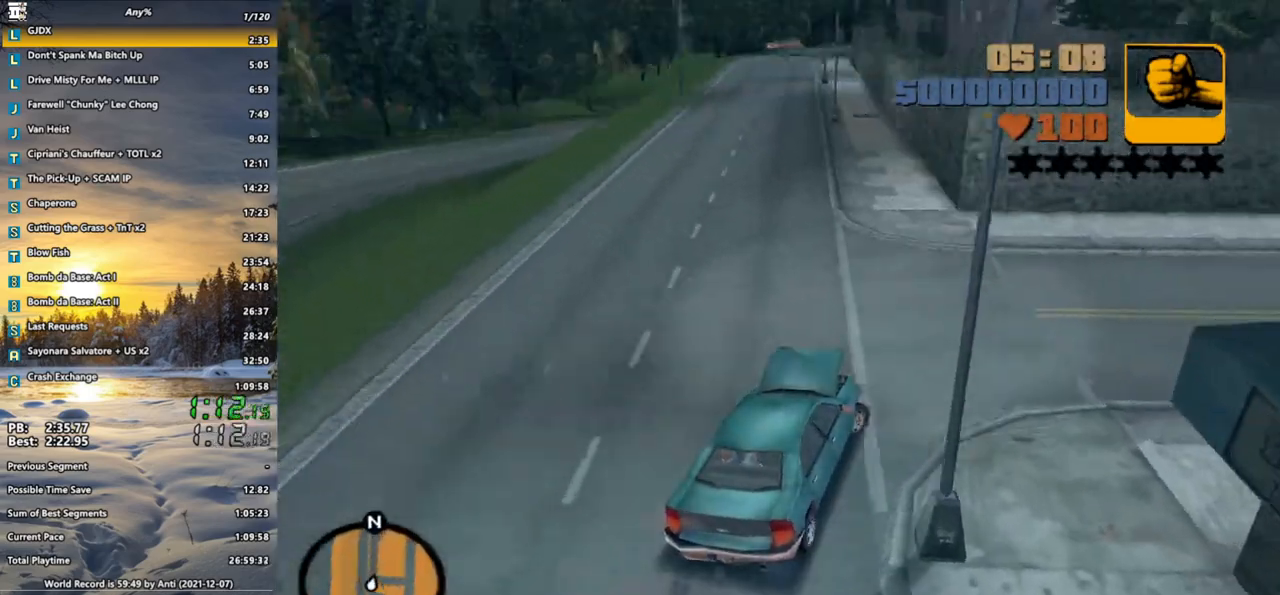
{"keys": ["d", "w"], "mouse": [], "events": []}
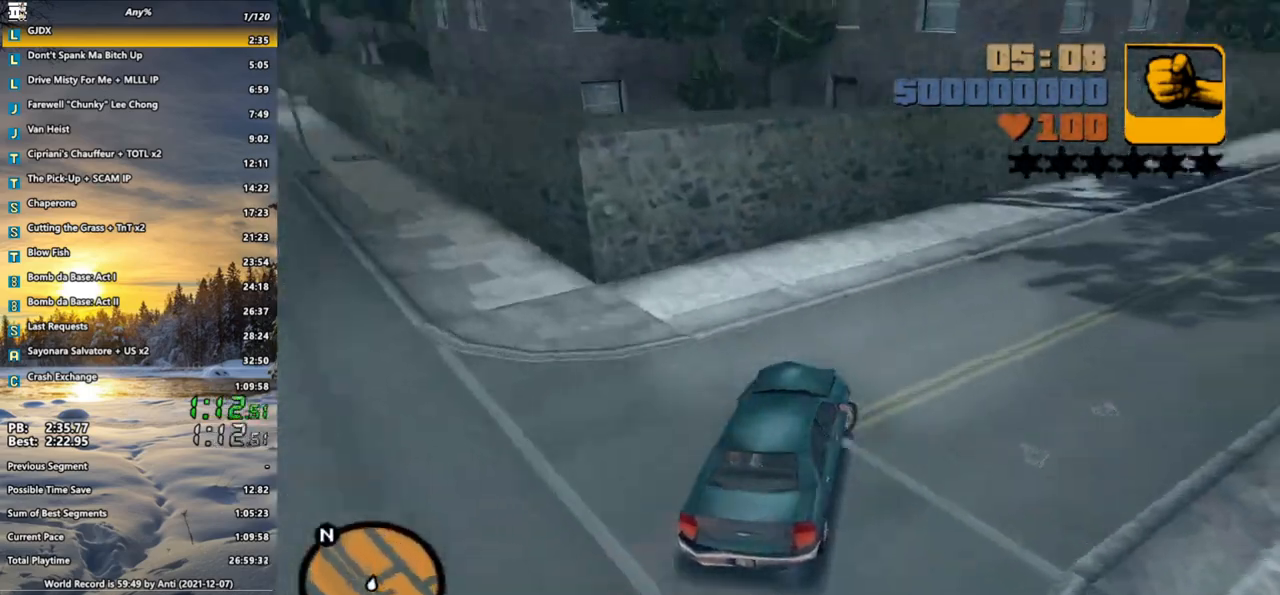
{"keys": ["w"], "mouse": [], "events": [[333, "d", "up"]]}
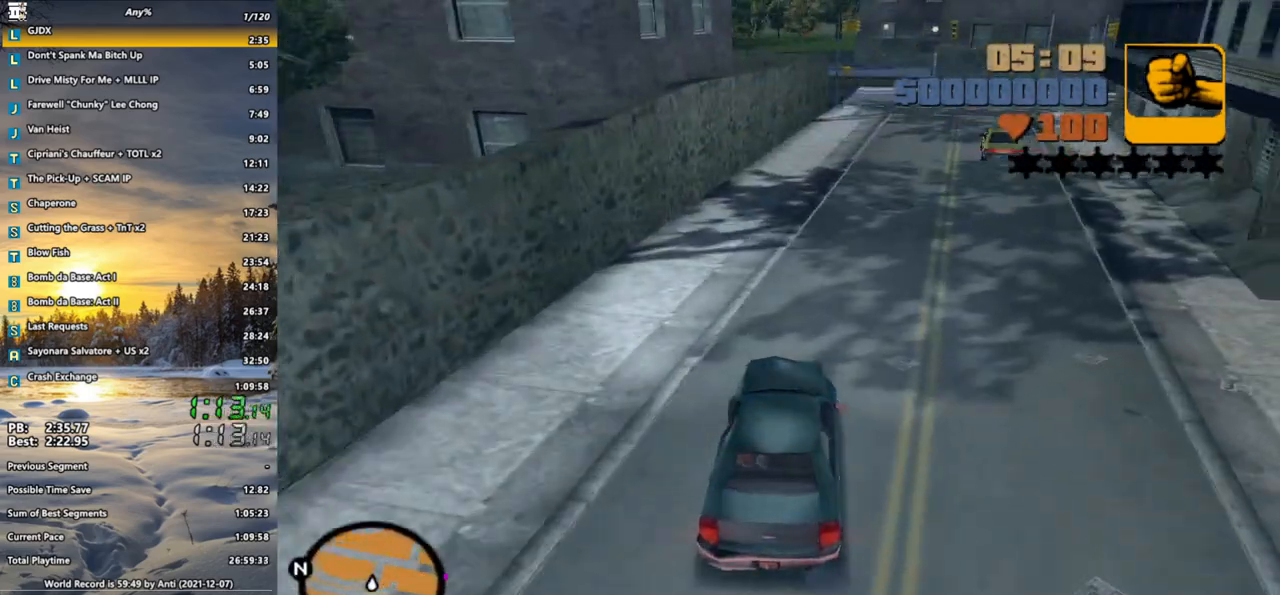
{"keys": ["d", "w"], "mouse": [], "events": [[67, "d", "down"], [200, "d", "up"], [383, "d", "down"]]}
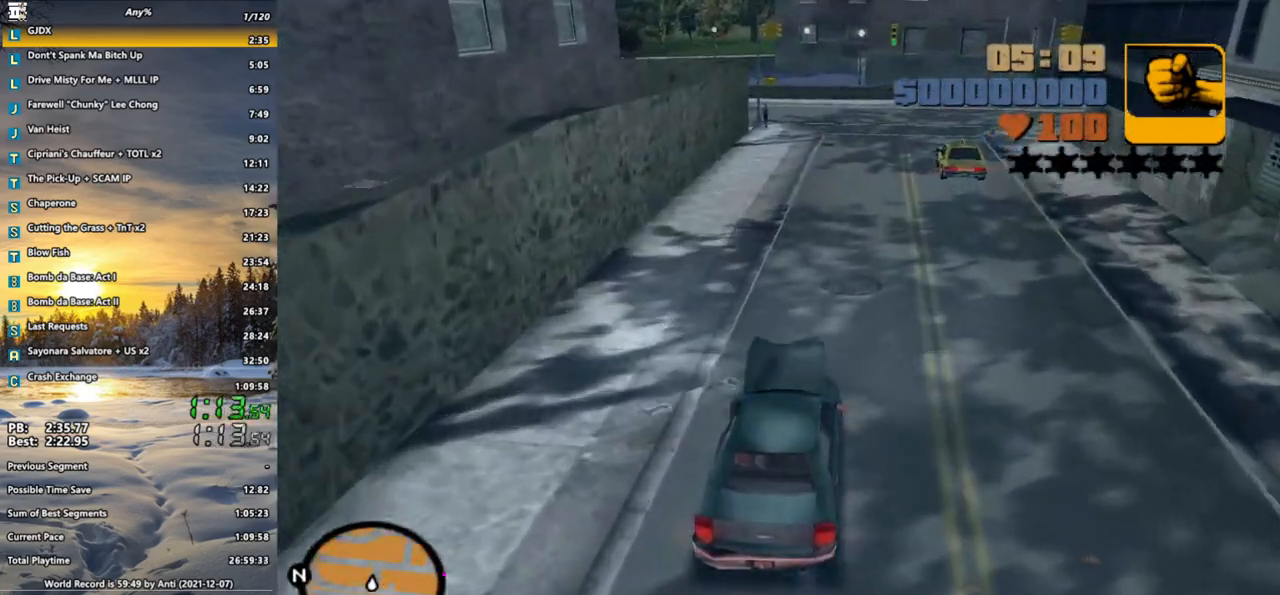
{"keys": ["w"], "mouse": [], "events": [[33, "d", "up"], [217, "d", "down"], [267, "d", "up"]]}
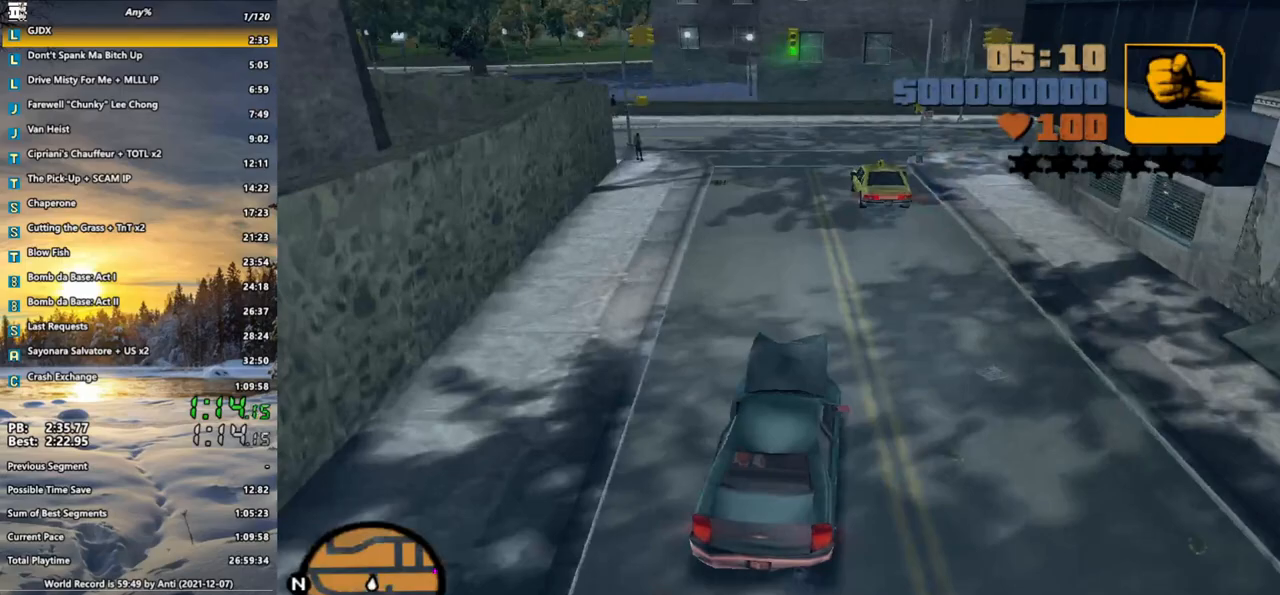
{"keys": ["w"], "mouse": [], "events": [[133, "d", "down"], [233, "d", "up"], [367, "d", "down"], [467, "d", "up"]]}
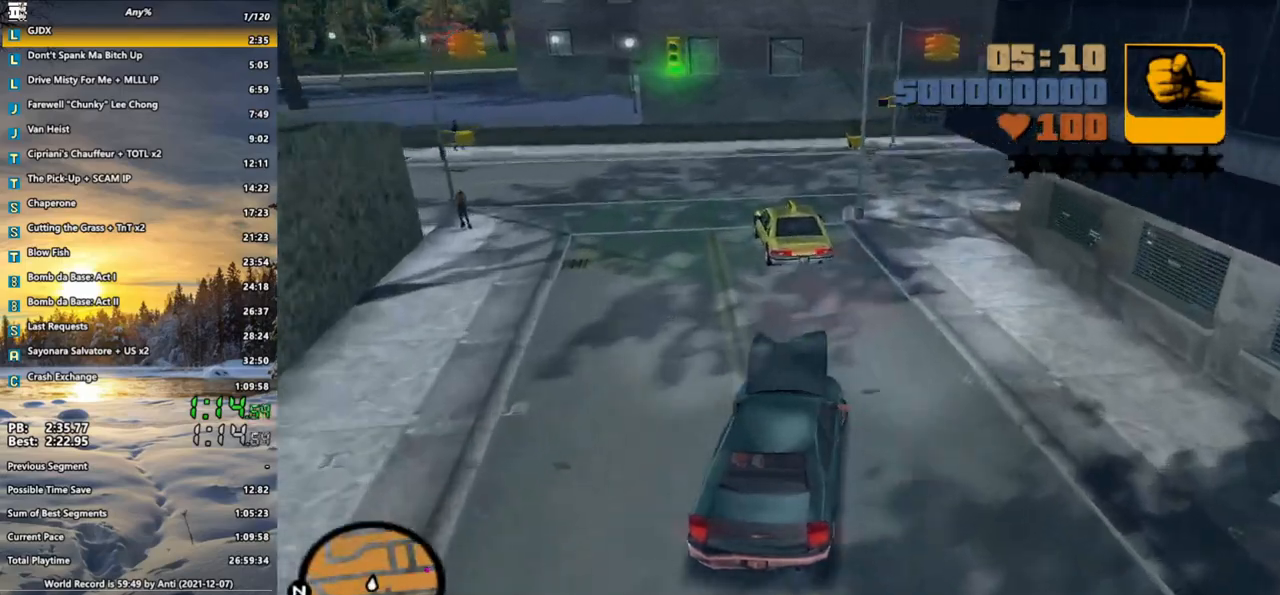
{"keys": ["d", "w"], "mouse": [], "events": [[117, "d", "down"], [350, "d", "up"], [383, "d", "down"]]}
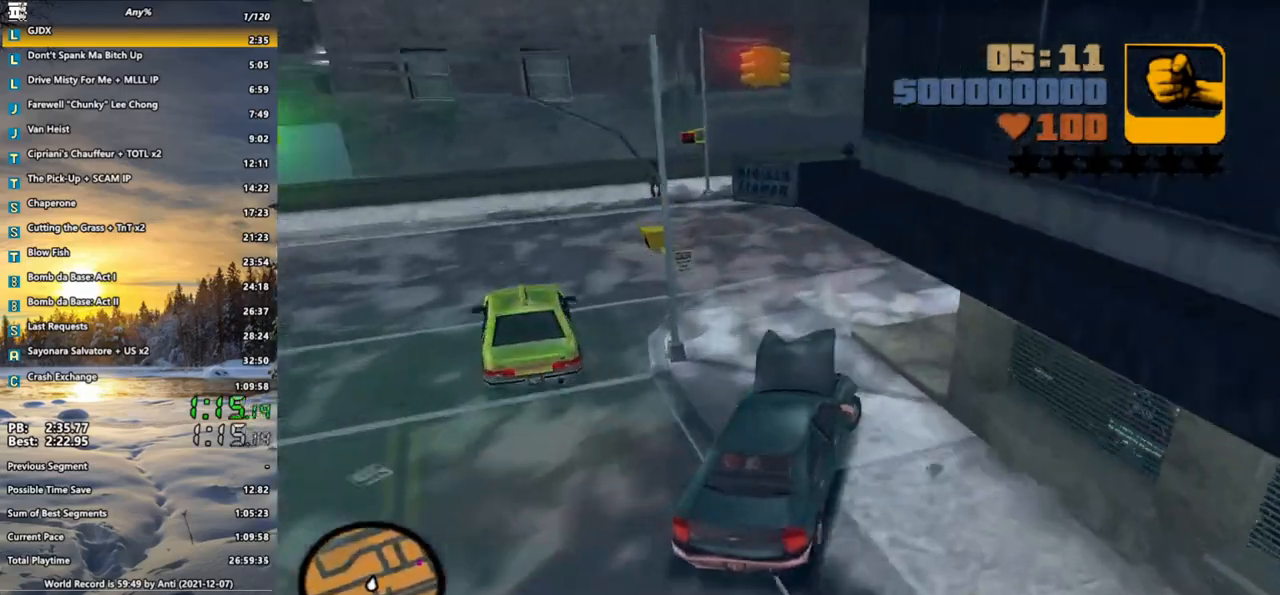
{"keys": ["w"], "mouse": [], "events": [[83, "d", "up"], [133, "d", "down"], [267, "d", "up"], [350, "d", "down"], [500, "d", "up"]]}
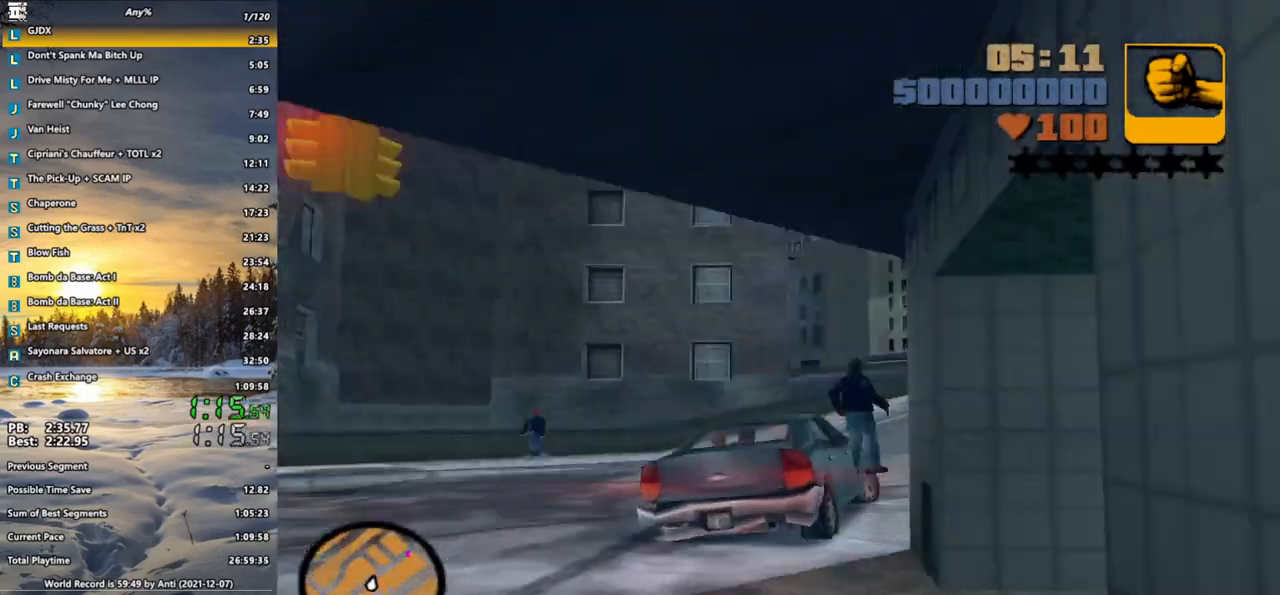
{"keys": ["d", "w"], "mouse": [], "events": [[50, "d", "down"], [183, "d", "up"], [283, "d", "down"], [333, "d", "up"], [417, "d", "down"]]}
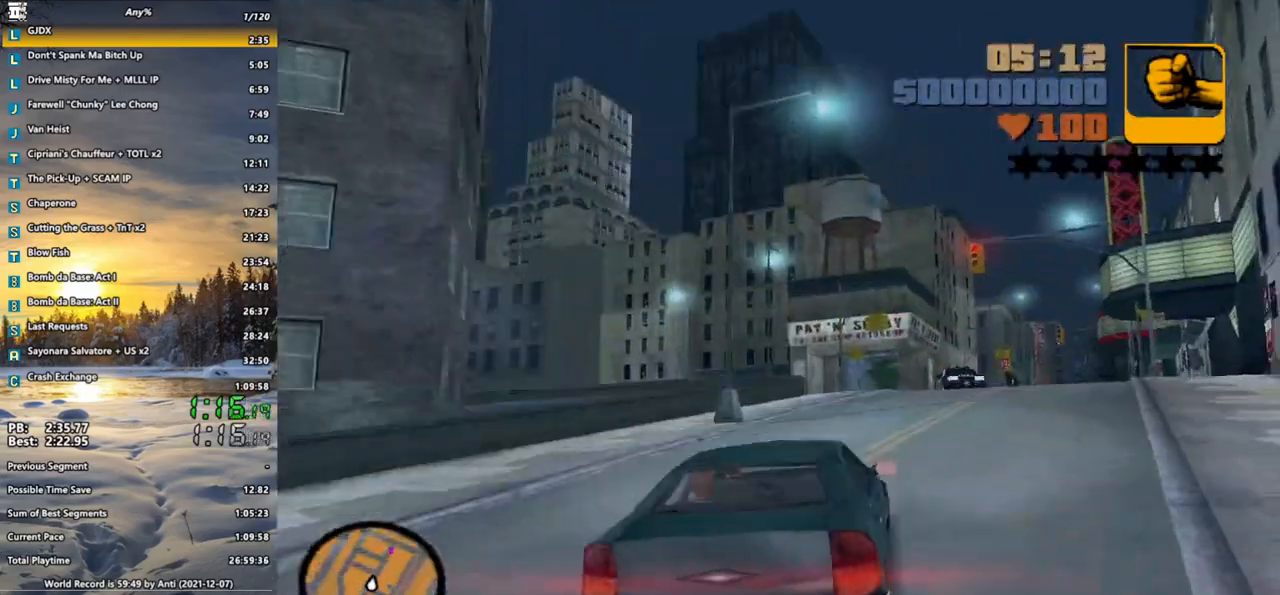
{"keys": ["d", "w"], "mouse": [], "events": [[17, "d", "up"], [117, "d", "down"], [150, "d", "up"], [250, "d", "down"], [350, "d", "up"], [433, "d", "down"]]}
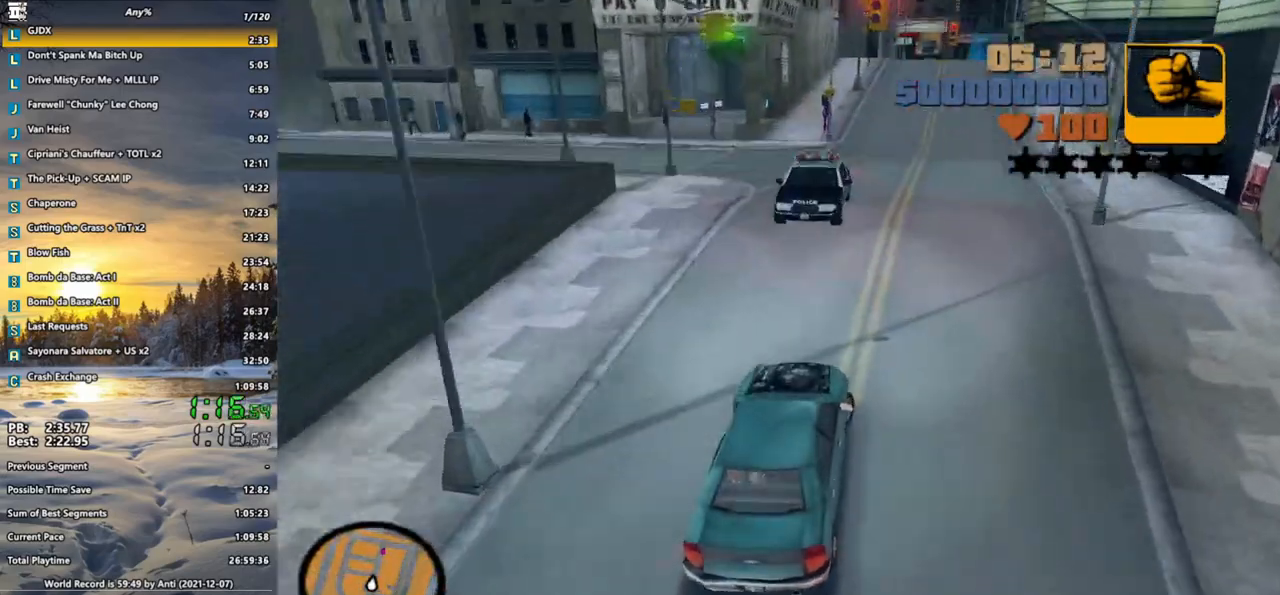
{"keys": ["a", "w"], "mouse": [], "events": [[33, "d", "up"], [133, "d", "down"], [217, "d", "up"], [350, "a", "down"]]}
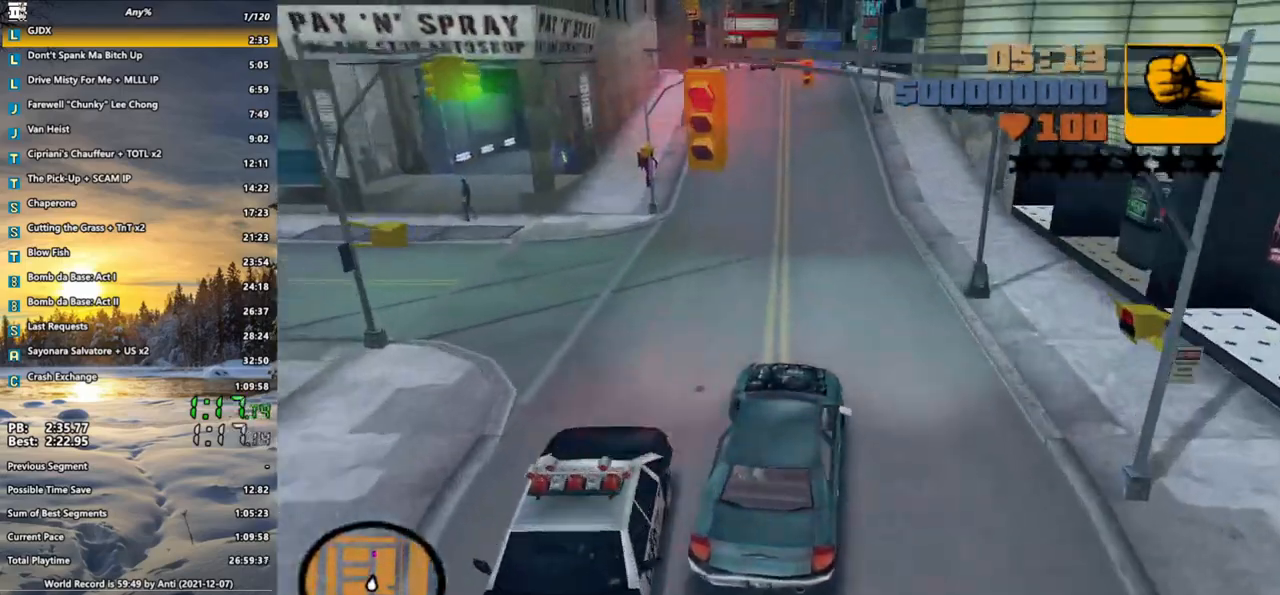
{"keys": ["d", "w"], "mouse": [], "events": [[83, "a", "up"], [233, "d", "down"], [333, "d", "up"], [417, "d", "down"]]}
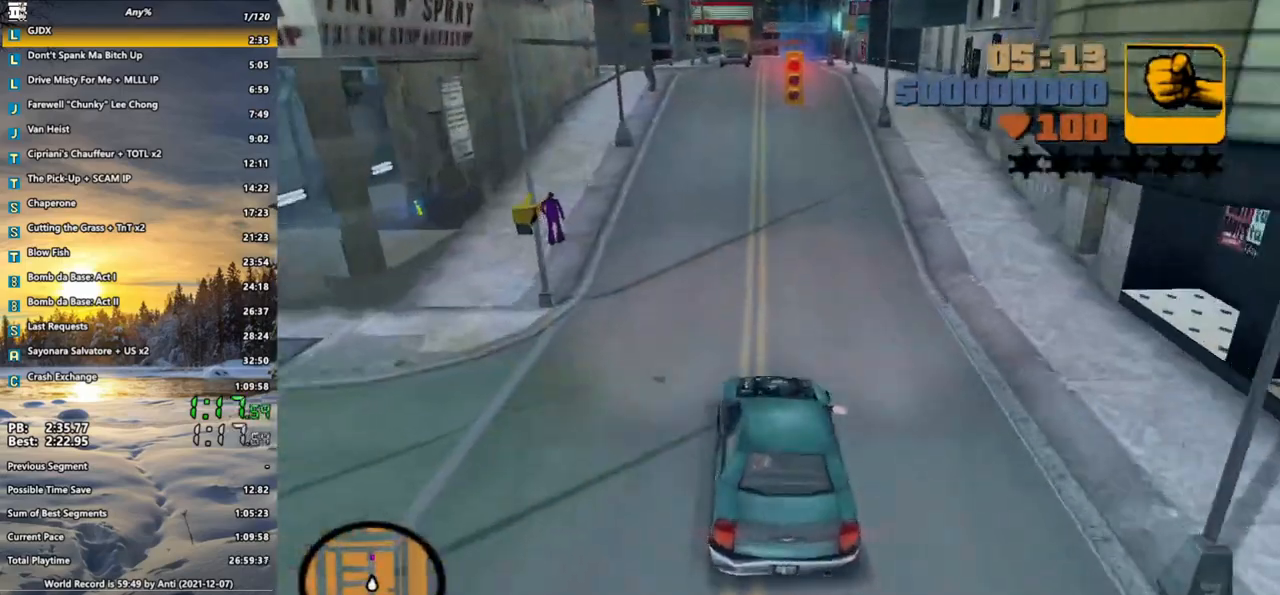
{"keys": ["w"], "mouse": [], "events": [[17, "d", "up"], [67, "d", "down"], [150, "d", "up"], [383, "a", "down"], [483, "a", "up"]]}
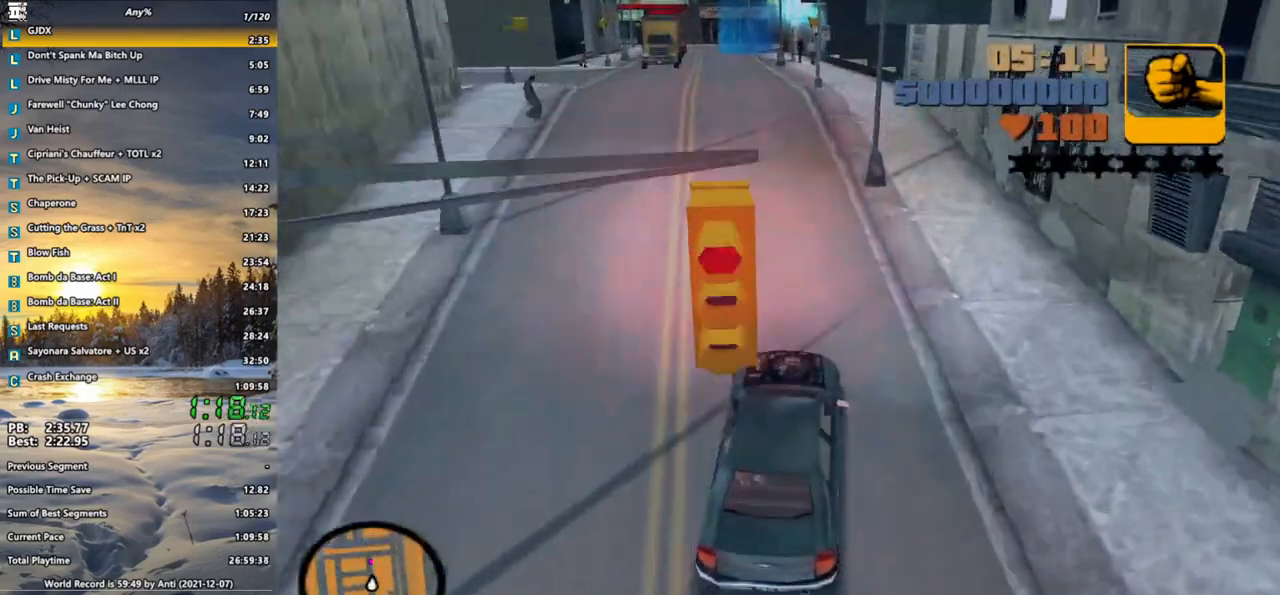
{"keys": ["a", "w"], "mouse": [], "events": [[217, "a", "down"], [367, "a", "up"], [500, "a", "down"]]}
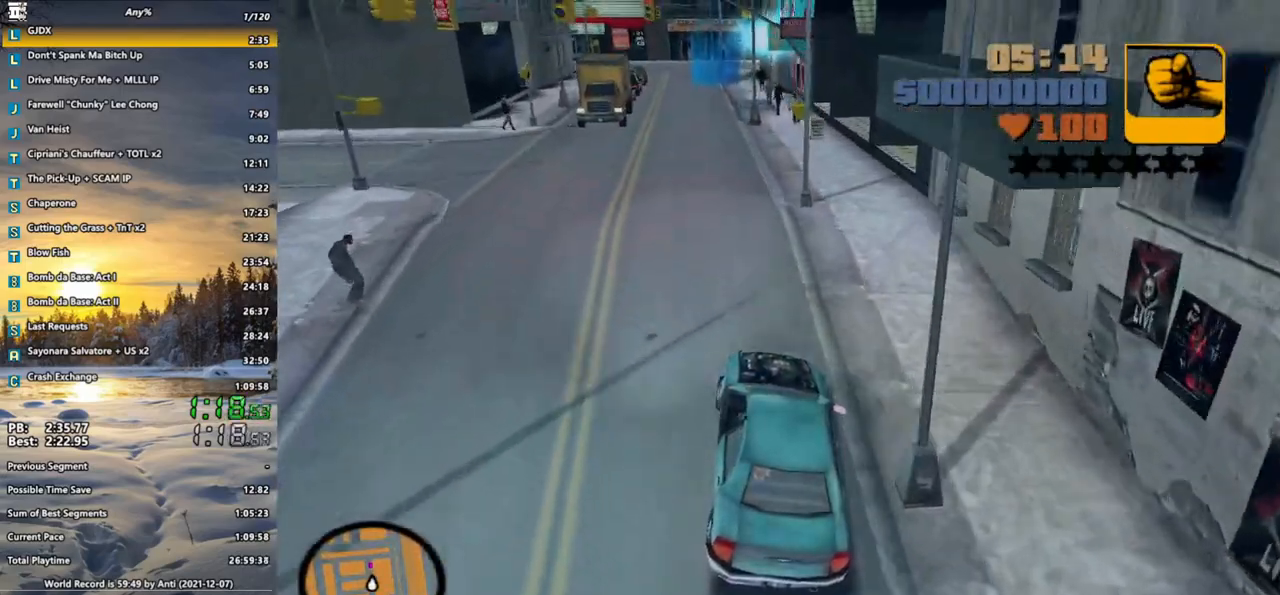
{"keys": ["w"], "mouse": [], "events": [[100, "a", "up"], [333, "a", "down"], [417, "a", "up"]]}
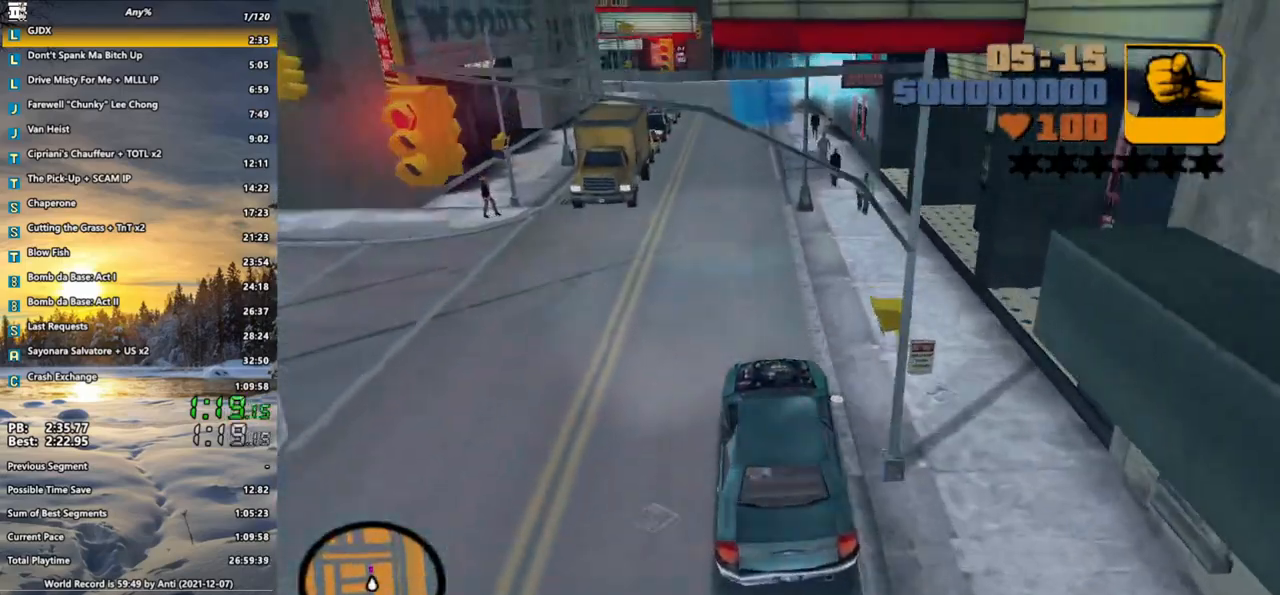
{"keys": ["d", "w"], "mouse": [], "events": [[483, "d", "down"]]}
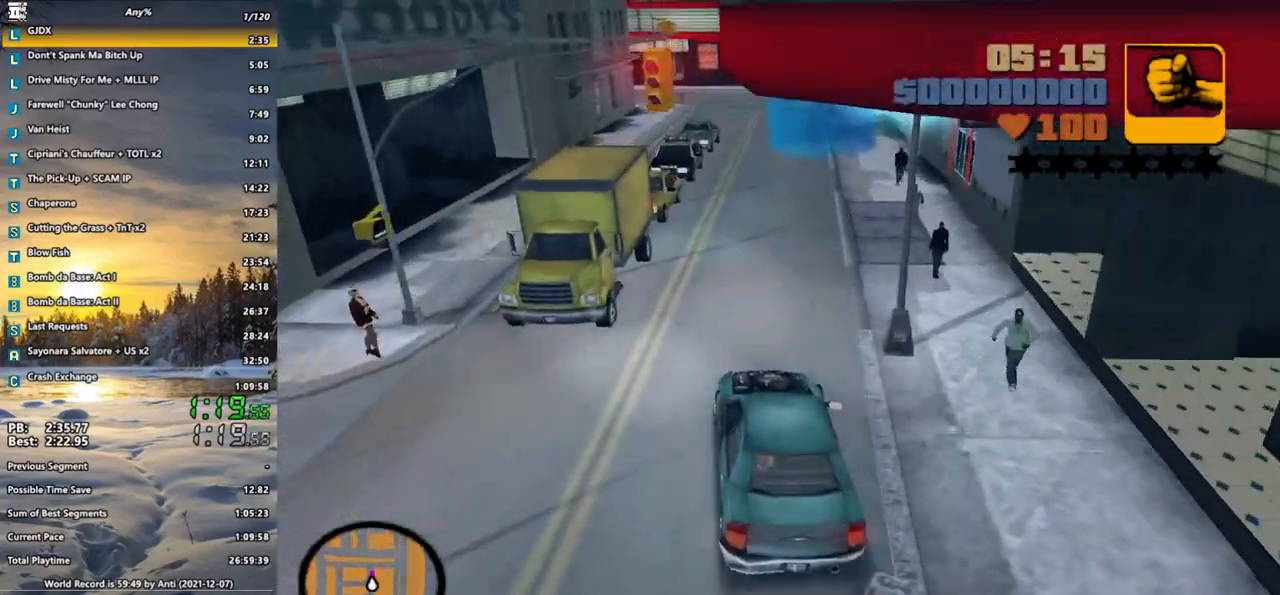
{"keys": ["w"], "mouse": [], "events": [[83, "d", "up"]]}
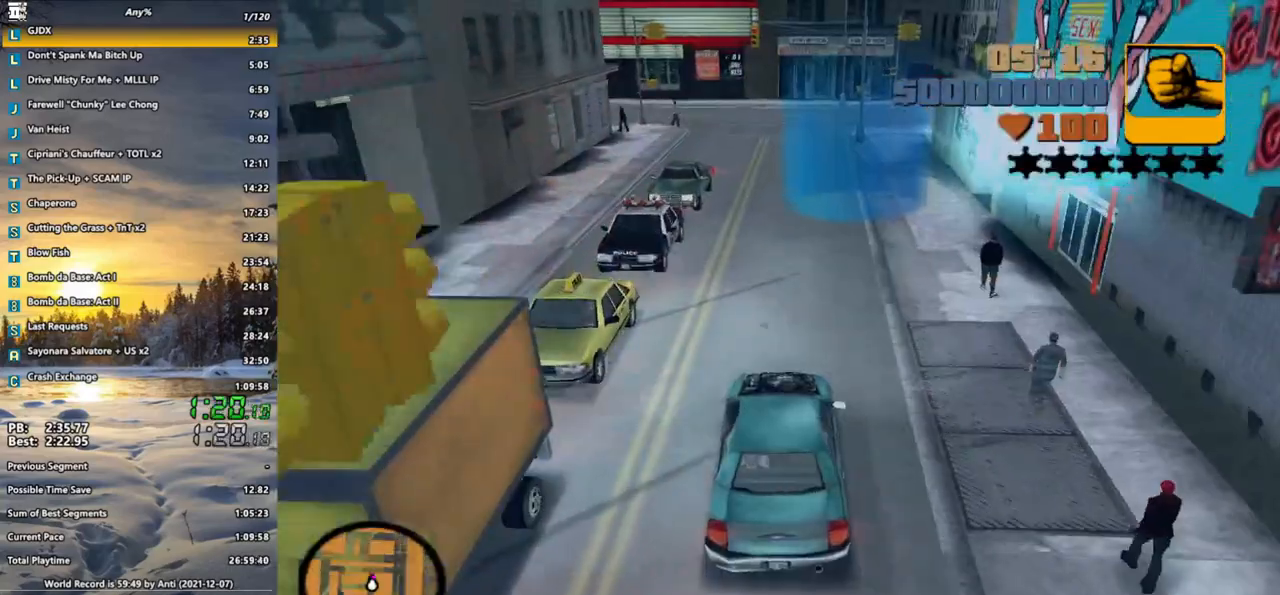
{"keys": [], "mouse": [], "events": [[50, "d", "down"], [183, "d", "up"], [467, "w", "up"]]}